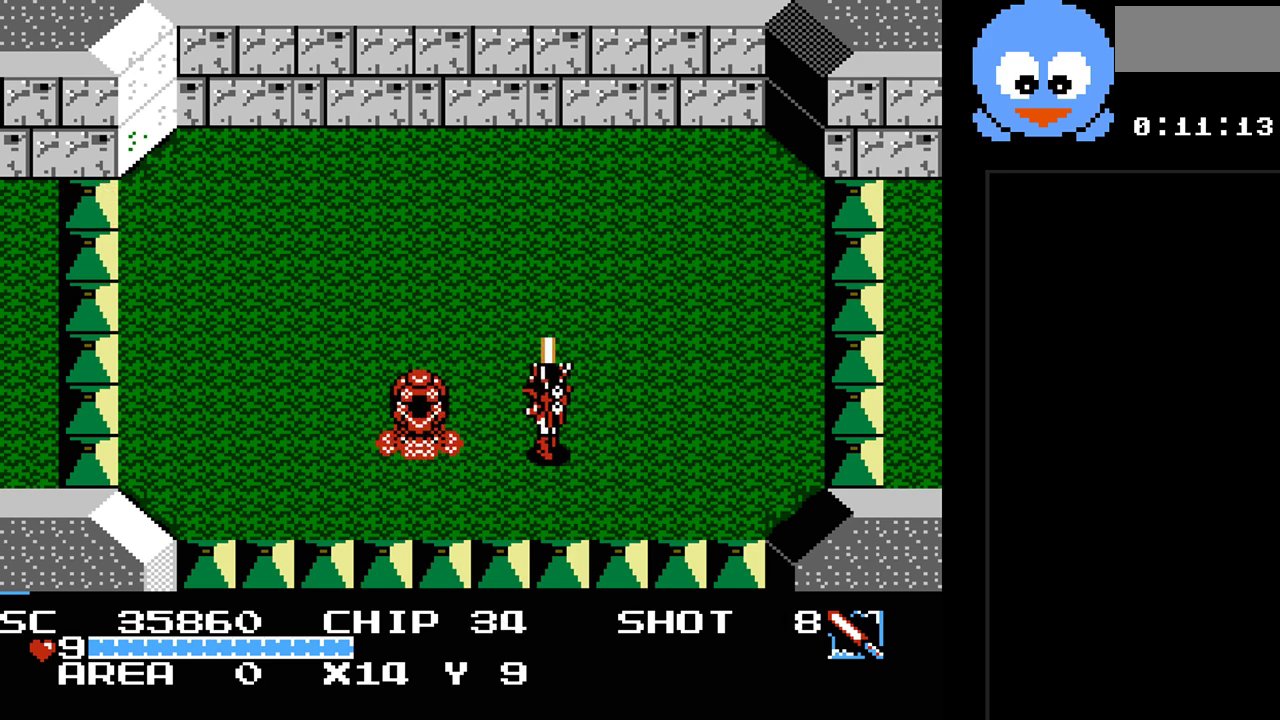
Gameplay with a controller (Nintendo layout); each line is a JSON object with the inputs held at the frame after it. "events" lists button and stick changes between this image and that frame as [ms after this image, input, new state], when the widget could be followed in between. Not read: L3 R3.
{"buttons": ["B", "Y"], "events": [[17, "DPAD_LEFT", "down"], [50, "DPAD_UP", "up"], [150, "DPAD_LEFT", "up"], [400, "Y", "down"], [433, "A", "down"], [467, "A", "up"]]}
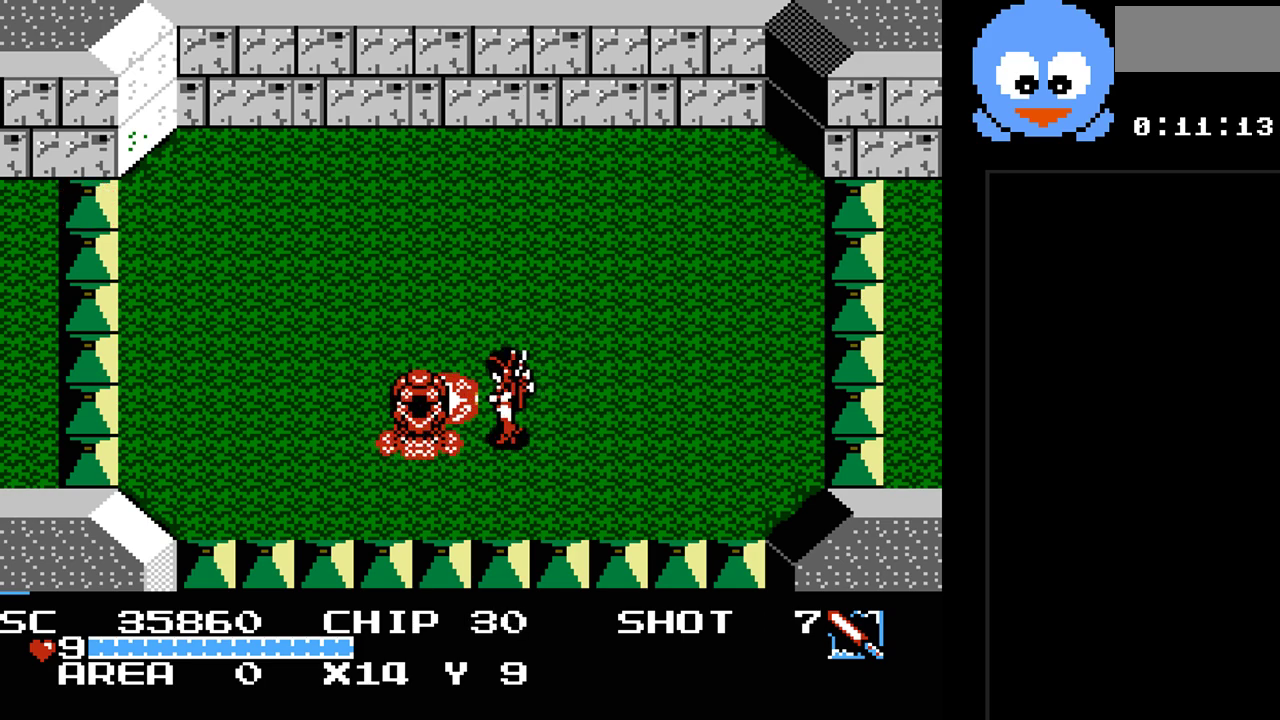
{"buttons": ["B", "Y"], "events": []}
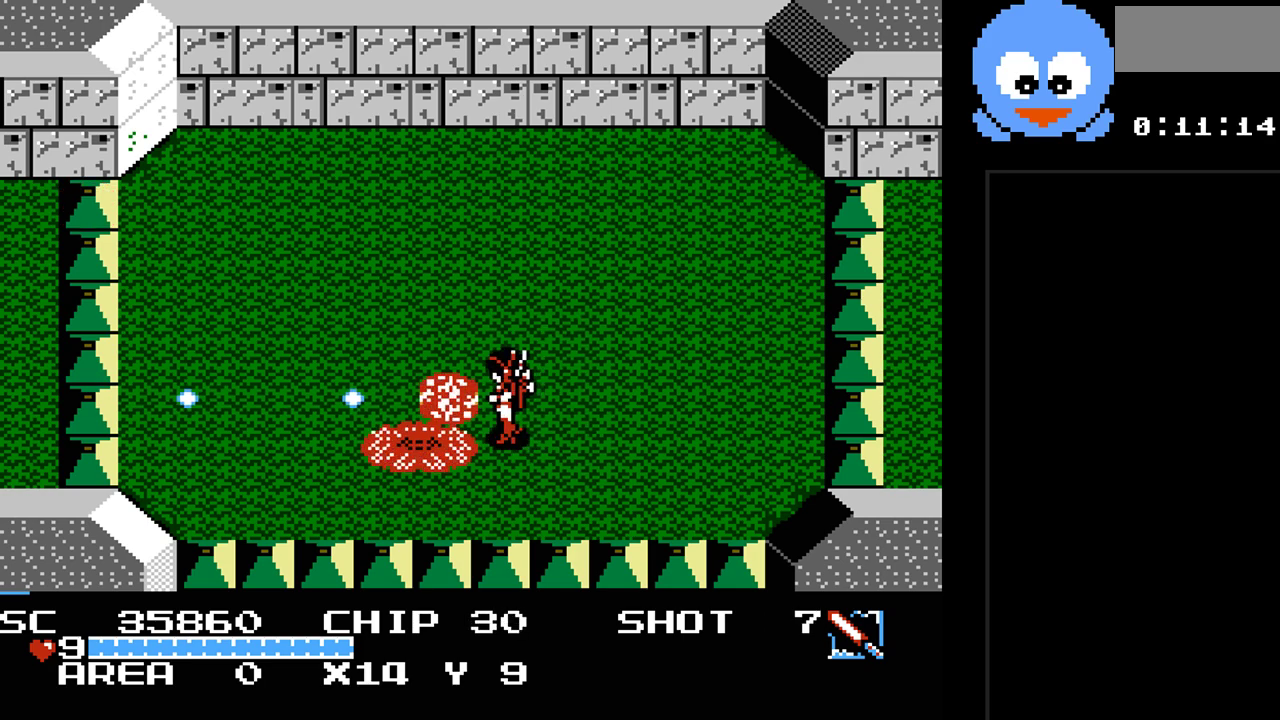
{"buttons": ["DPAD_RIGHT"], "events": [[117, "B", "up"], [117, "DPAD_RIGHT", "down"], [117, "Y", "up"]]}
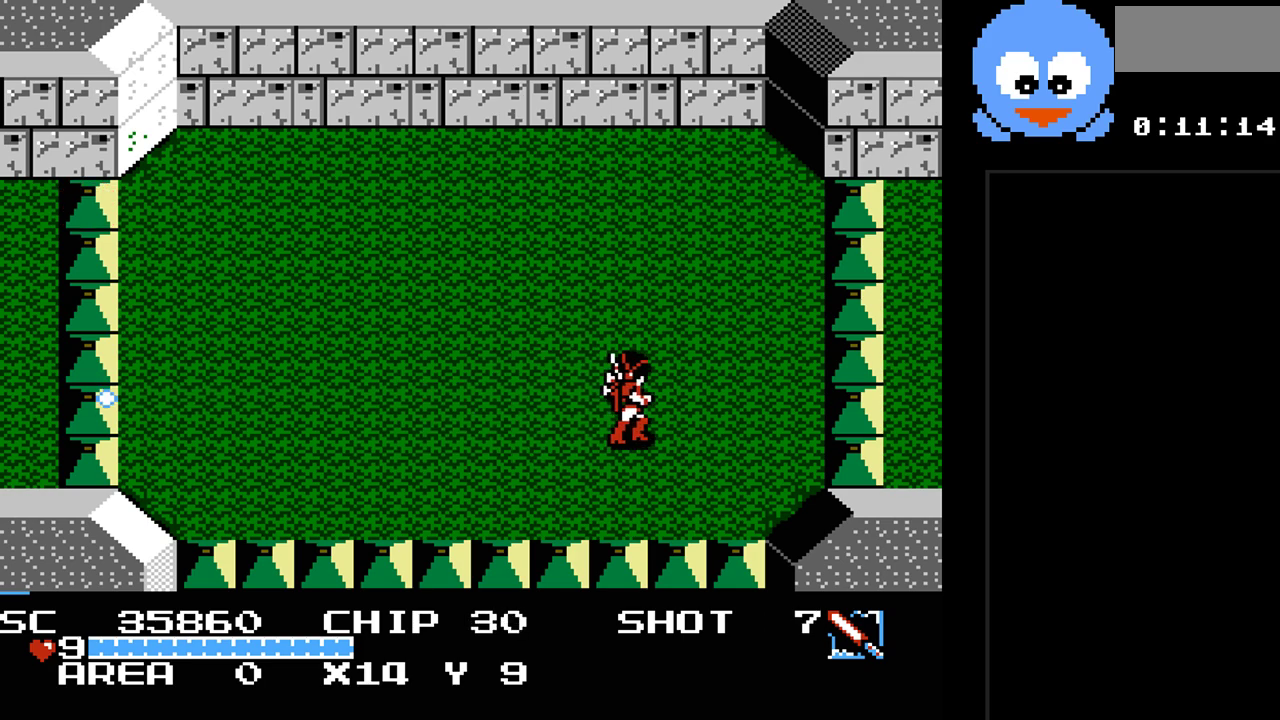
{"buttons": ["DPAD_UP", "DPAD_LEFT"], "events": [[83, "DPAD_UP", "down"], [117, "DPAD_RIGHT", "up"], [217, "DPAD_LEFT", "down"]]}
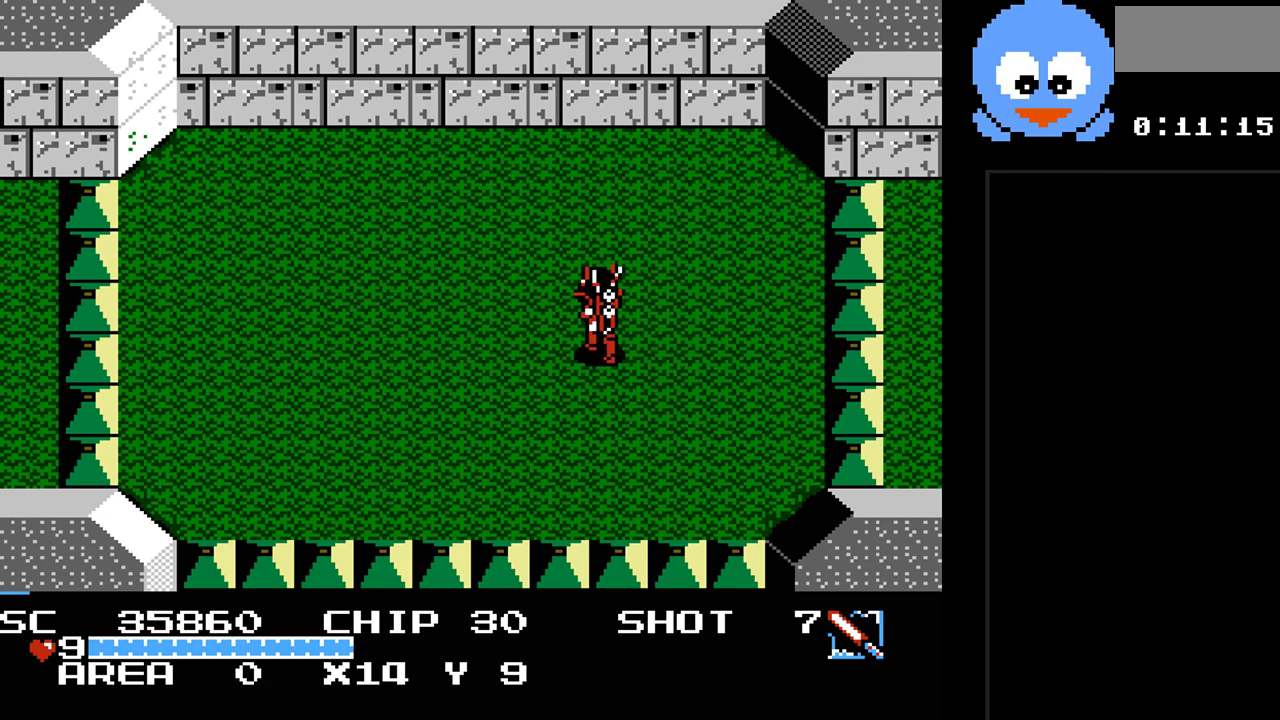
{"buttons": ["DPAD_LEFT"], "events": [[483, "DPAD_UP", "up"]]}
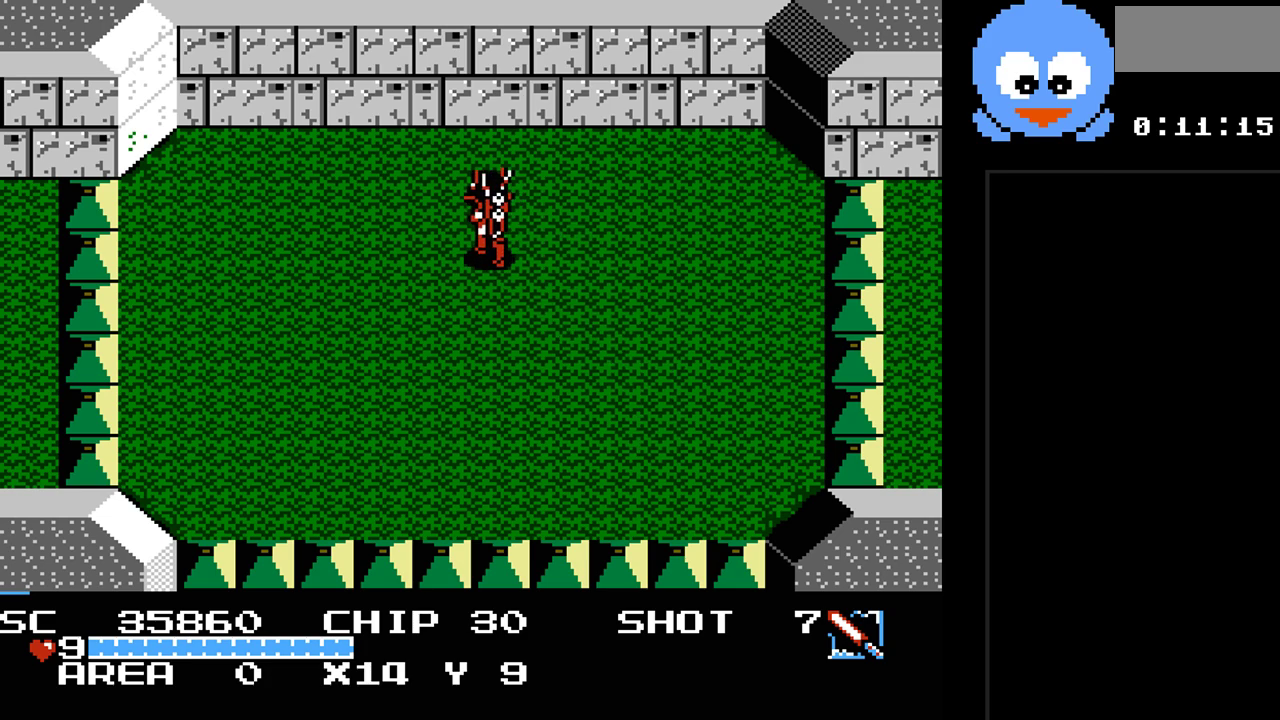
{"buttons": ["Y"], "events": [[217, "DPAD_DOWN", "down"], [217, "DPAD_LEFT", "up"], [283, "Y", "down"], [367, "DPAD_DOWN", "up"]]}
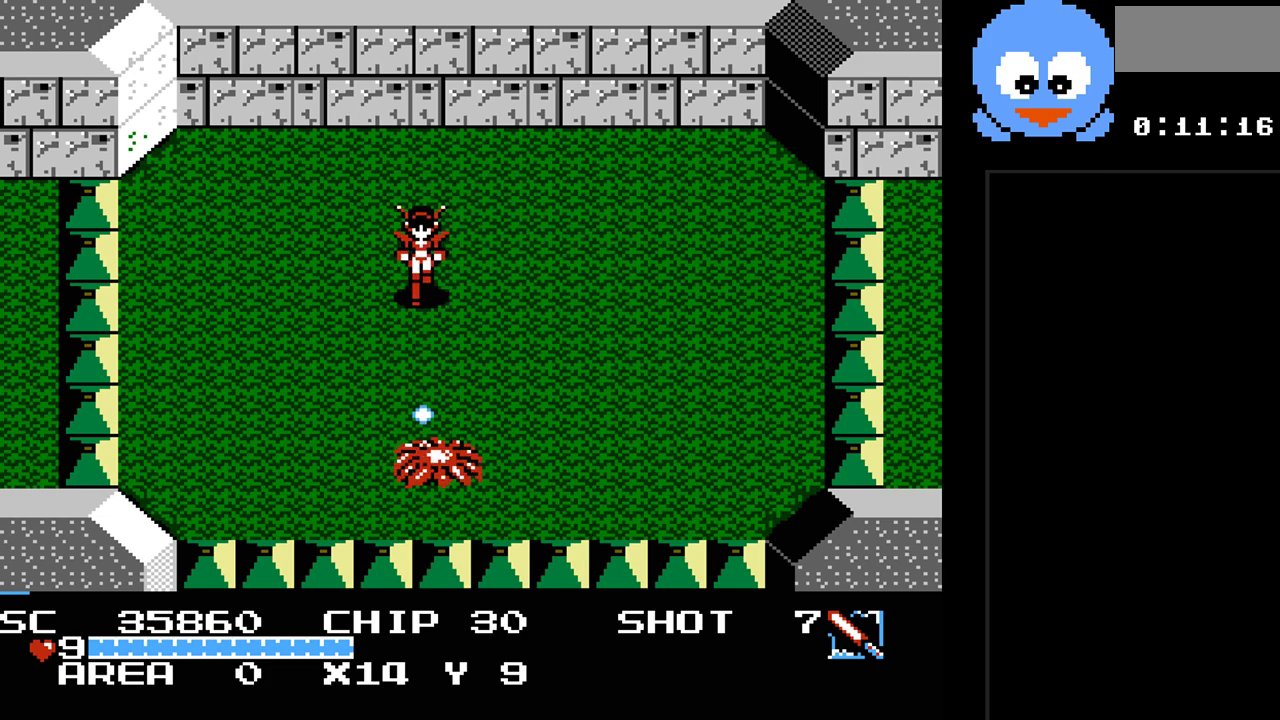
{"buttons": ["DPAD_LEFT"], "events": [[250, "DPAD_DOWN", "down"], [250, "DPAD_RIGHT", "down"], [283, "DPAD_DOWN", "up"], [417, "DPAD_DOWN", "down"], [417, "DPAD_RIGHT", "up"], [450, "DPAD_DOWN", "up"], [450, "DPAD_LEFT", "down"], [483, "Y", "up"]]}
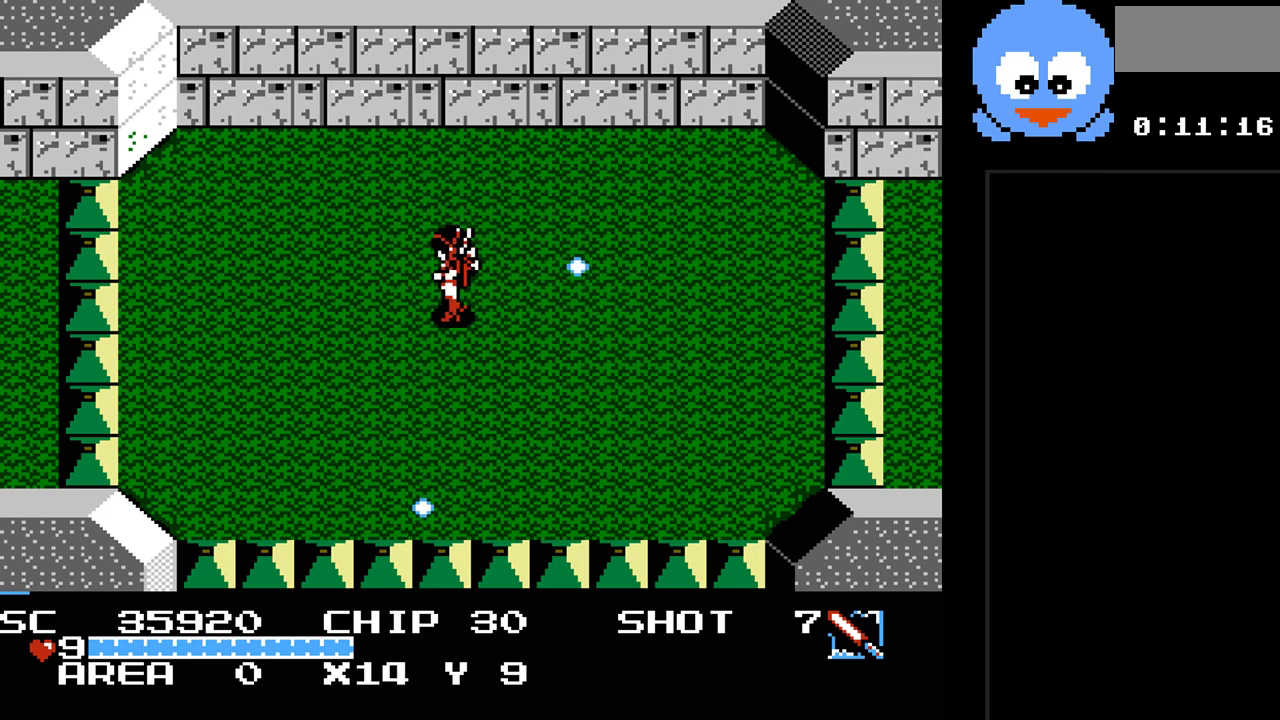
{"buttons": [], "events": [[17, "DPAD_DOWN", "down"], [83, "DPAD_LEFT", "up"], [200, "DPAD_RIGHT", "down"], [233, "DPAD_DOWN", "up"], [483, "DPAD_RIGHT", "up"]]}
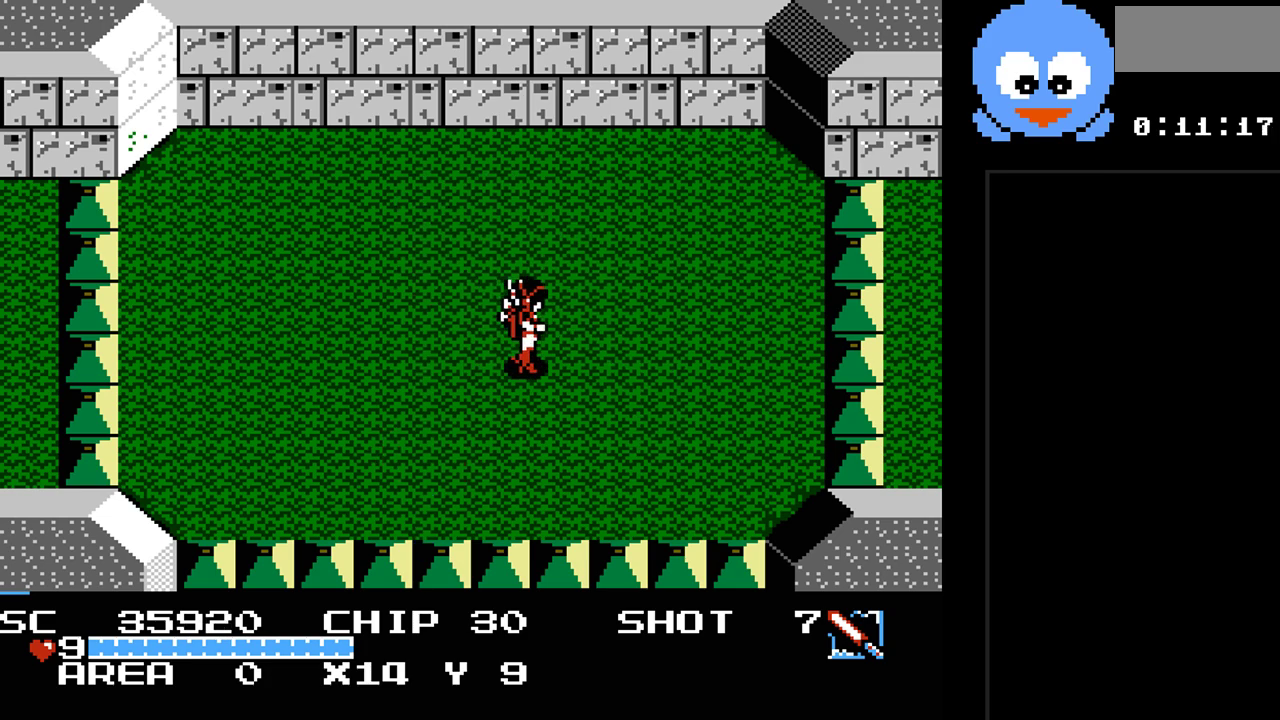
{"buttons": [], "events": []}
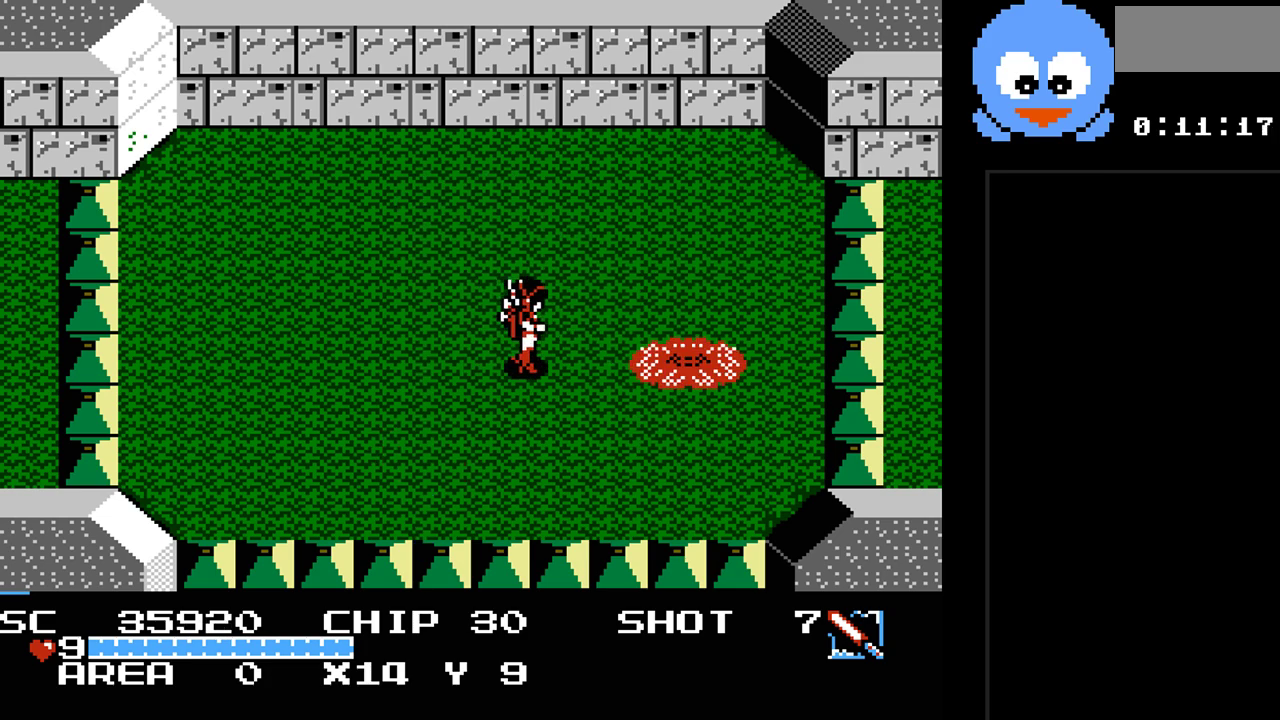
{"buttons": ["DPAD_RIGHT"], "events": [[67, "DPAD_LEFT", "down"], [233, "DPAD_LEFT", "up"], [233, "DPAD_RIGHT", "down"]]}
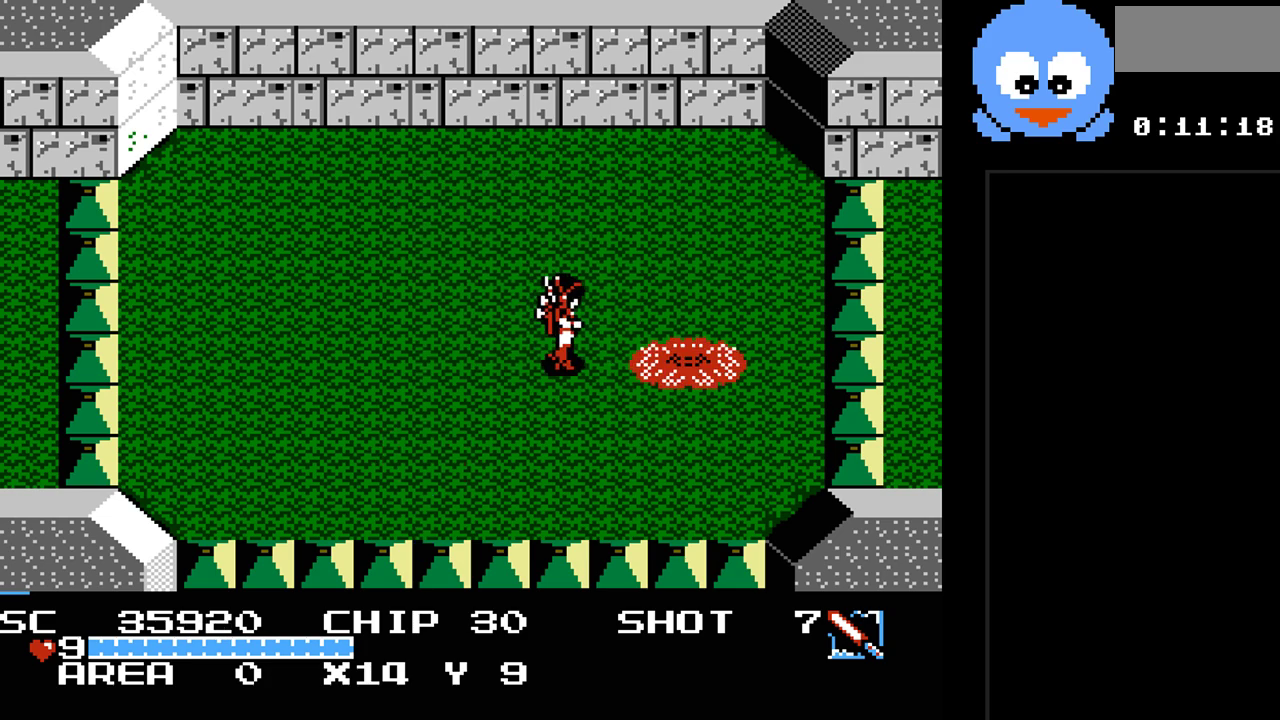
{"buttons": ["Y"], "events": [[50, "DPAD_RIGHT", "up"], [50, "Y", "down"]]}
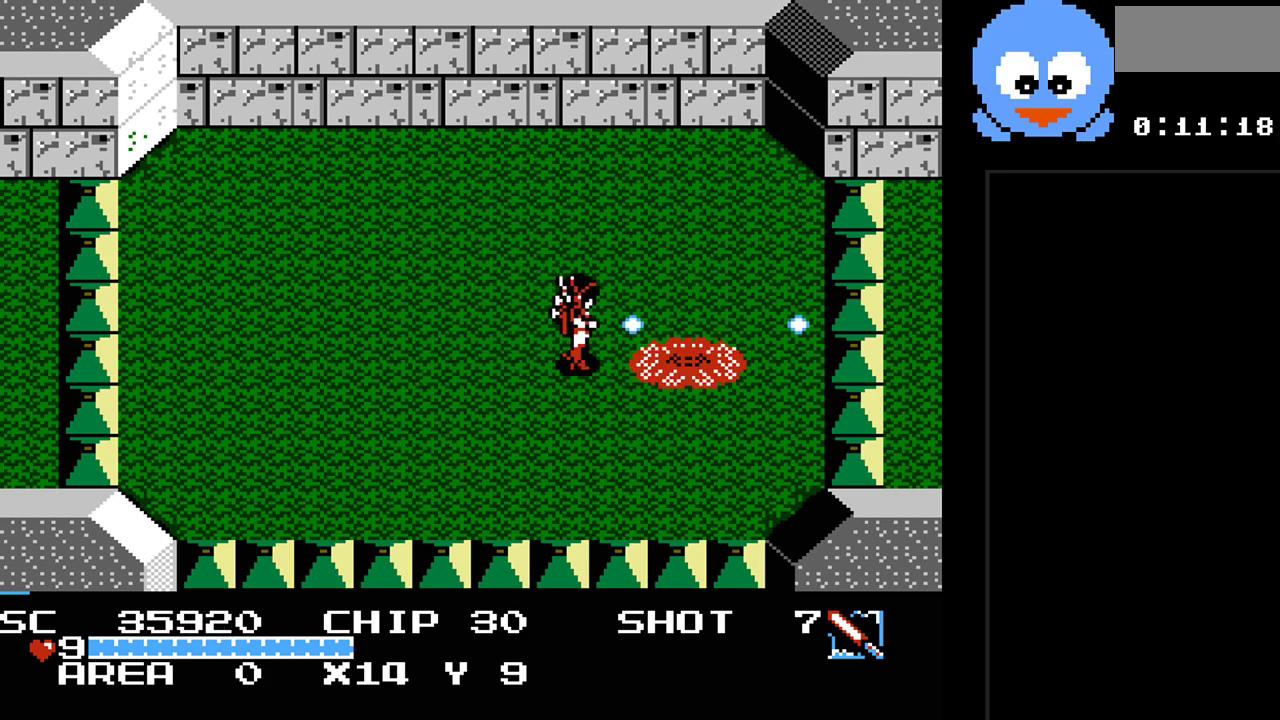
{"buttons": ["Y"], "events": []}
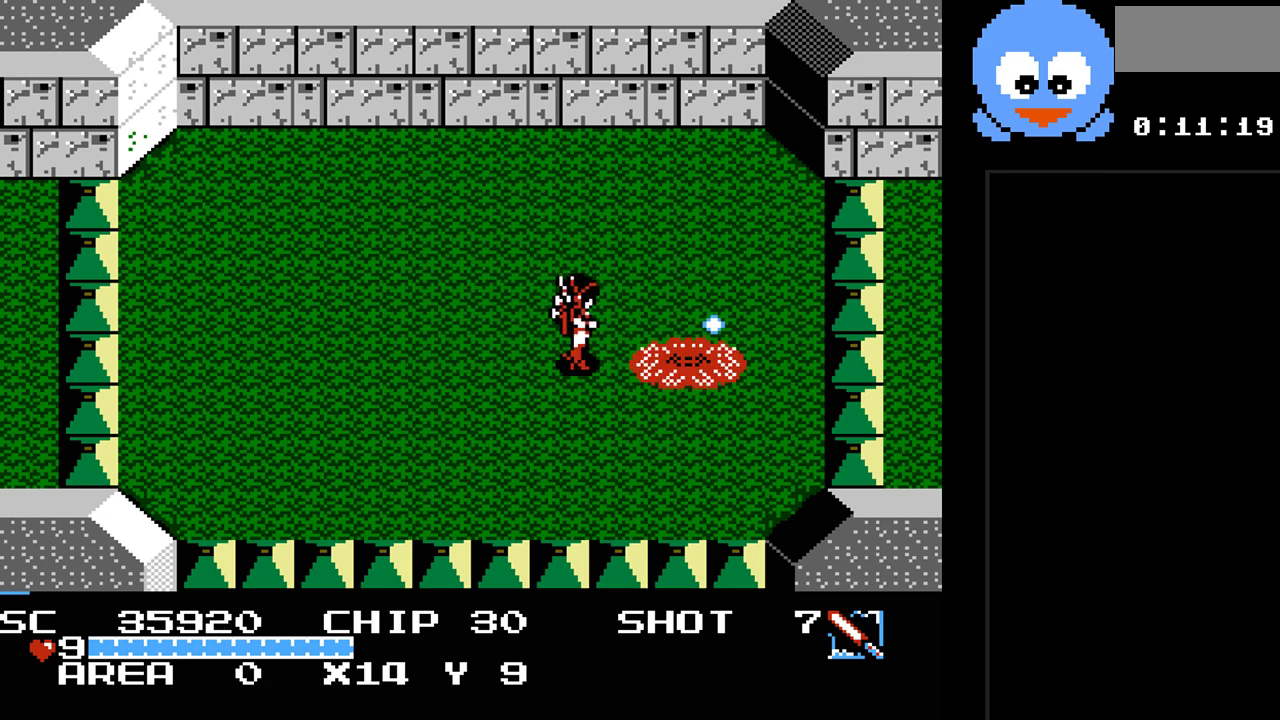
{"buttons": ["Y"], "events": []}
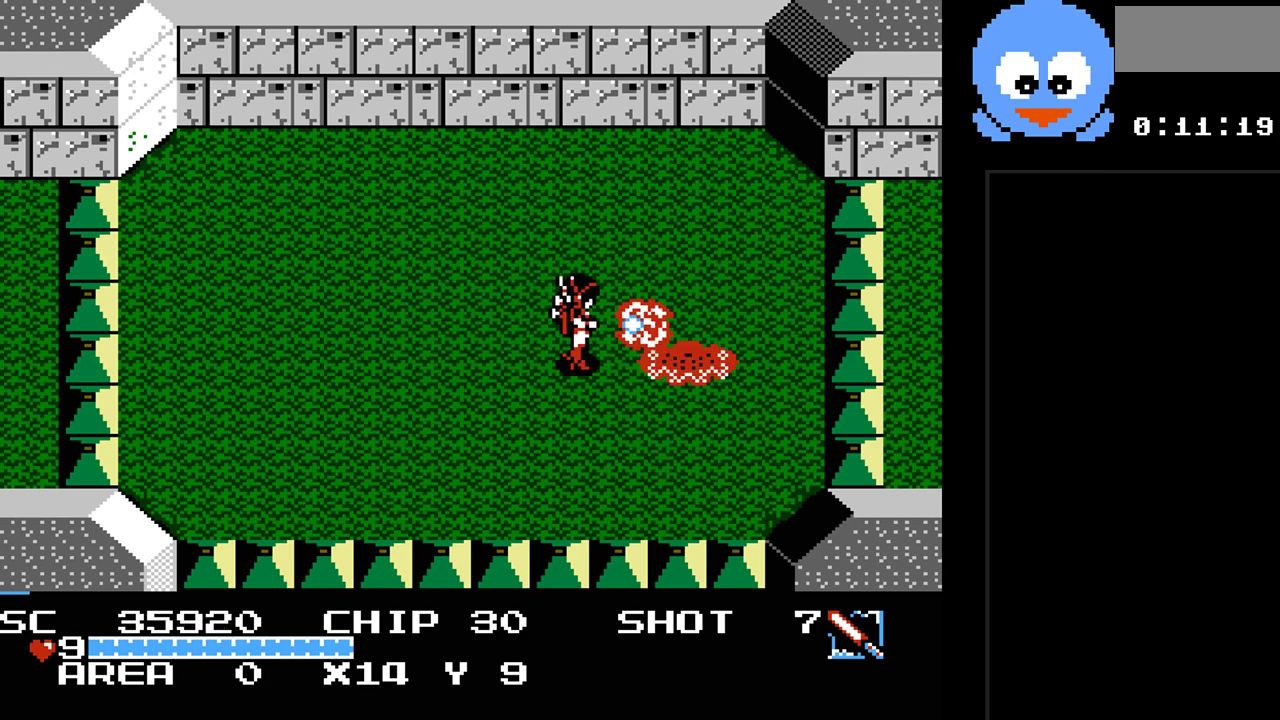
{"buttons": ["Y"], "events": []}
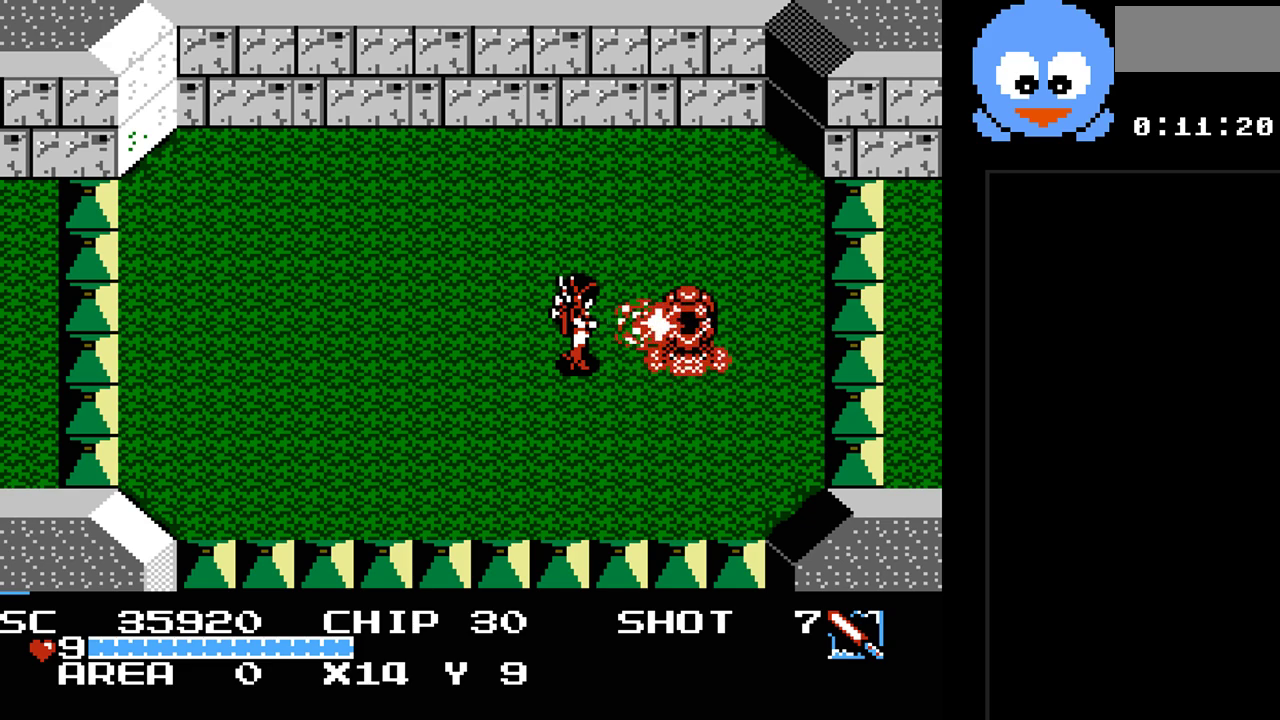
{"buttons": ["B", "Y"], "events": [[100, "B", "down"]]}
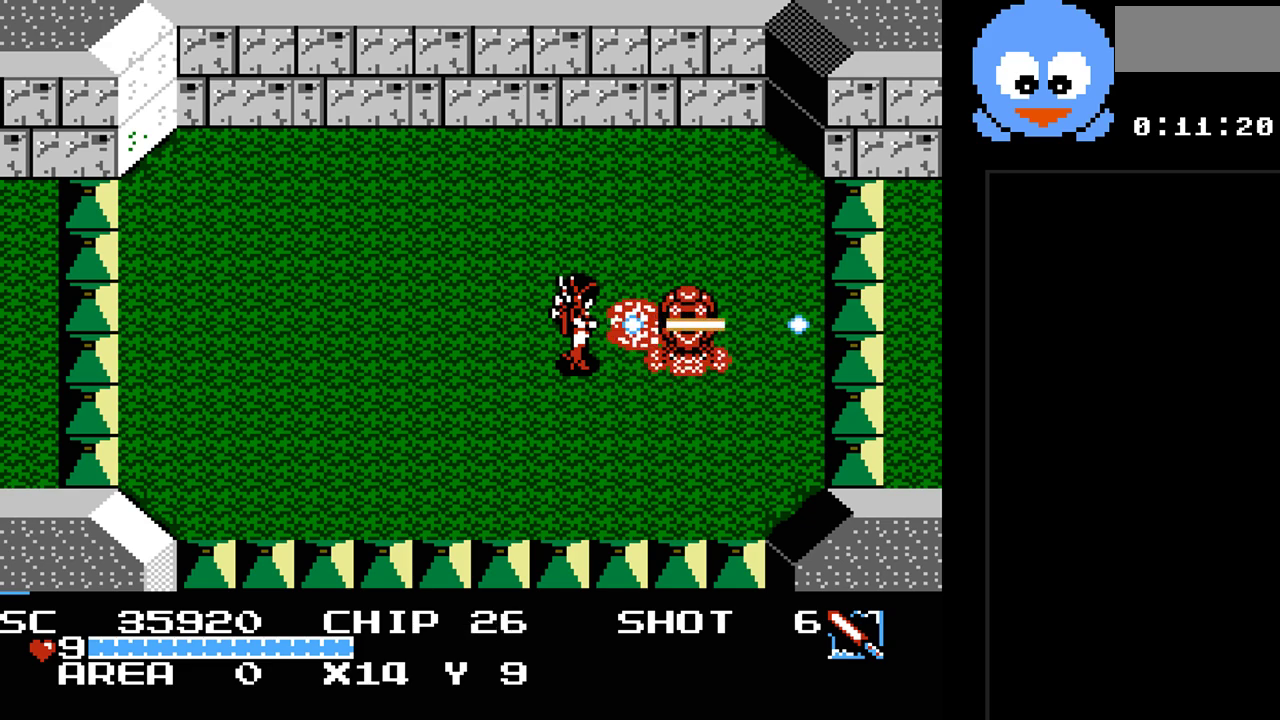
{"buttons": ["B", "Y"], "events": []}
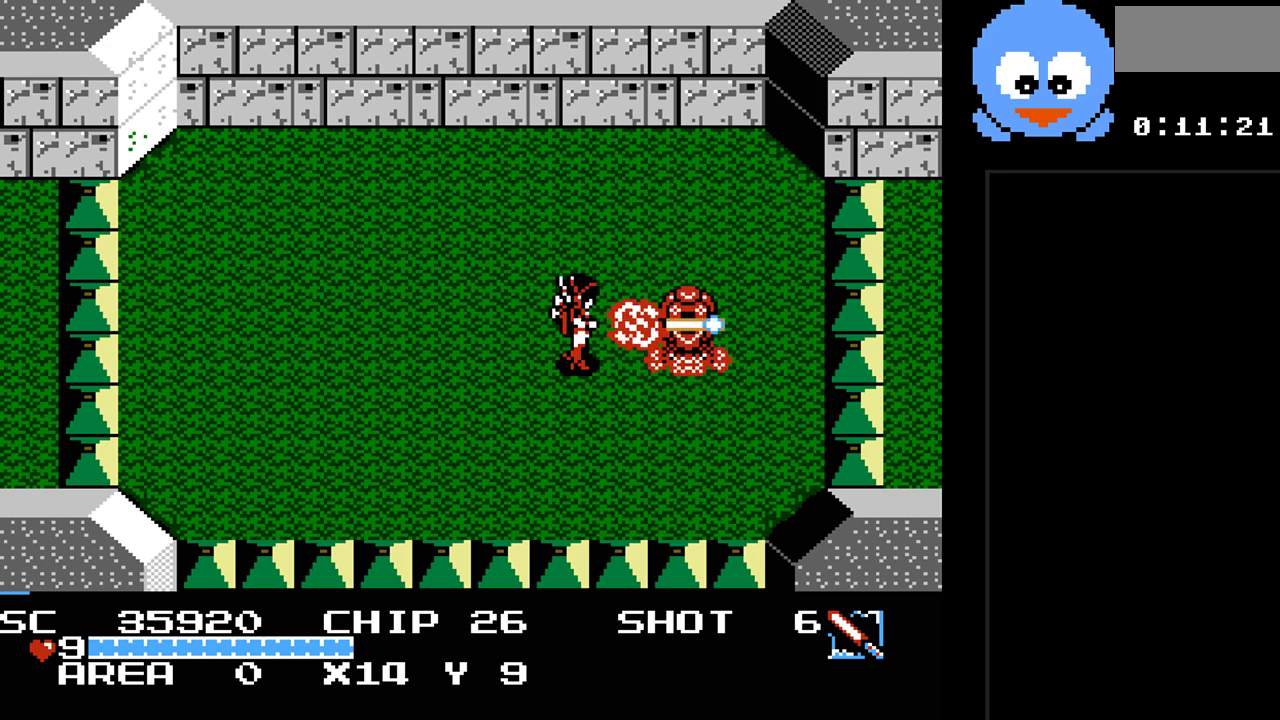
{"buttons": ["Y", "DPAD_LEFT"], "events": [[317, "B", "up"], [433, "DPAD_LEFT", "down"]]}
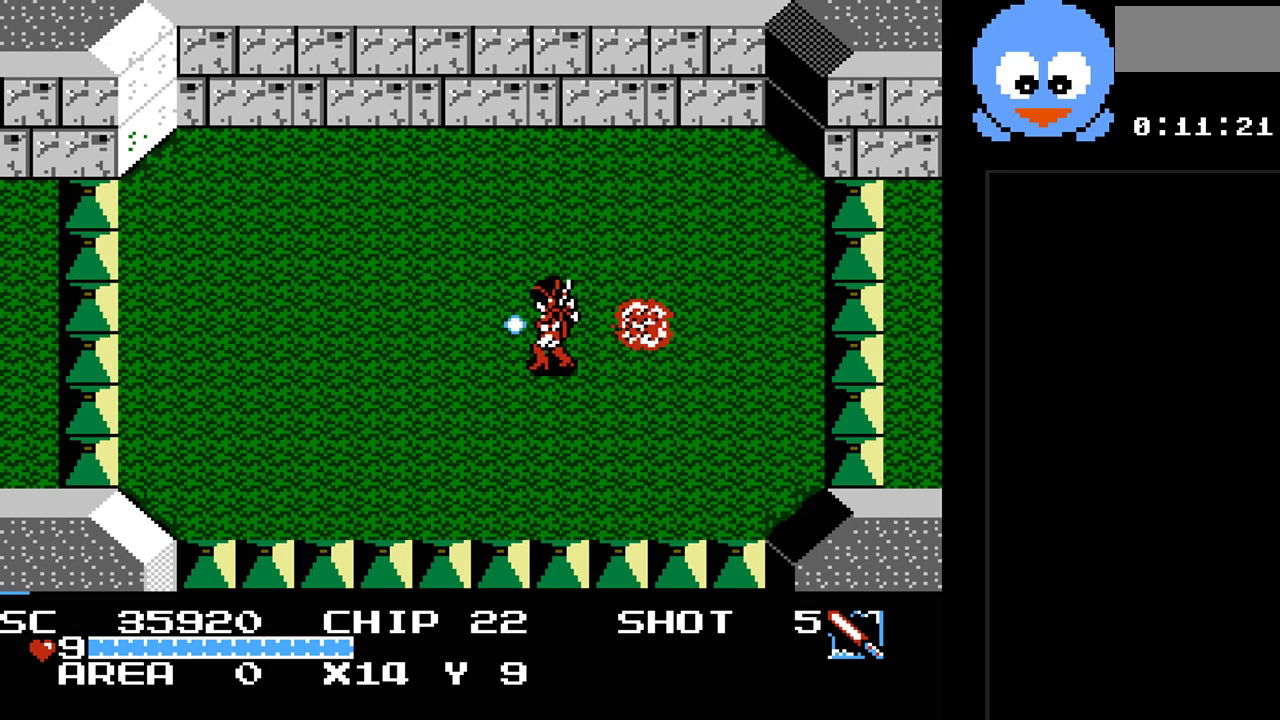
{"buttons": ["Y", "DPAD_RIGHT"], "events": [[317, "Y", "up"], [383, "DPAD_LEFT", "up"], [383, "DPAD_RIGHT", "down"], [450, "Y", "down"]]}
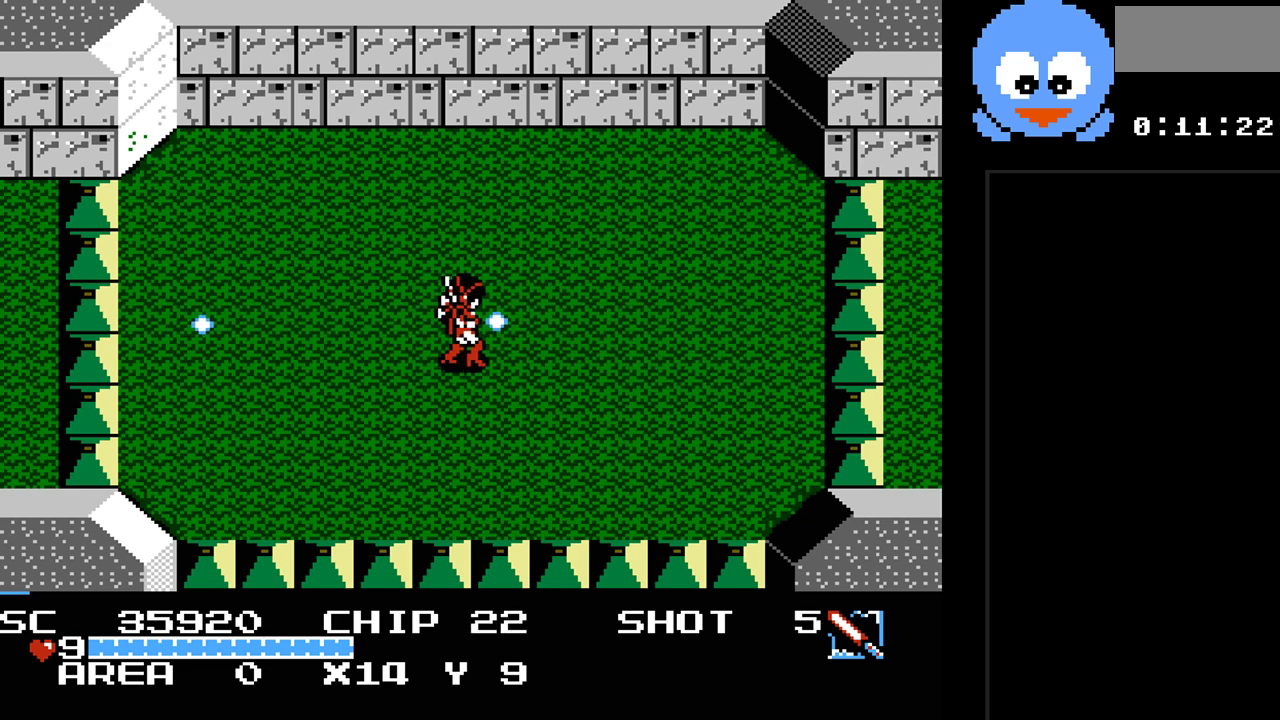
{"buttons": ["Y"], "events": [[17, "DPAD_RIGHT", "up"]]}
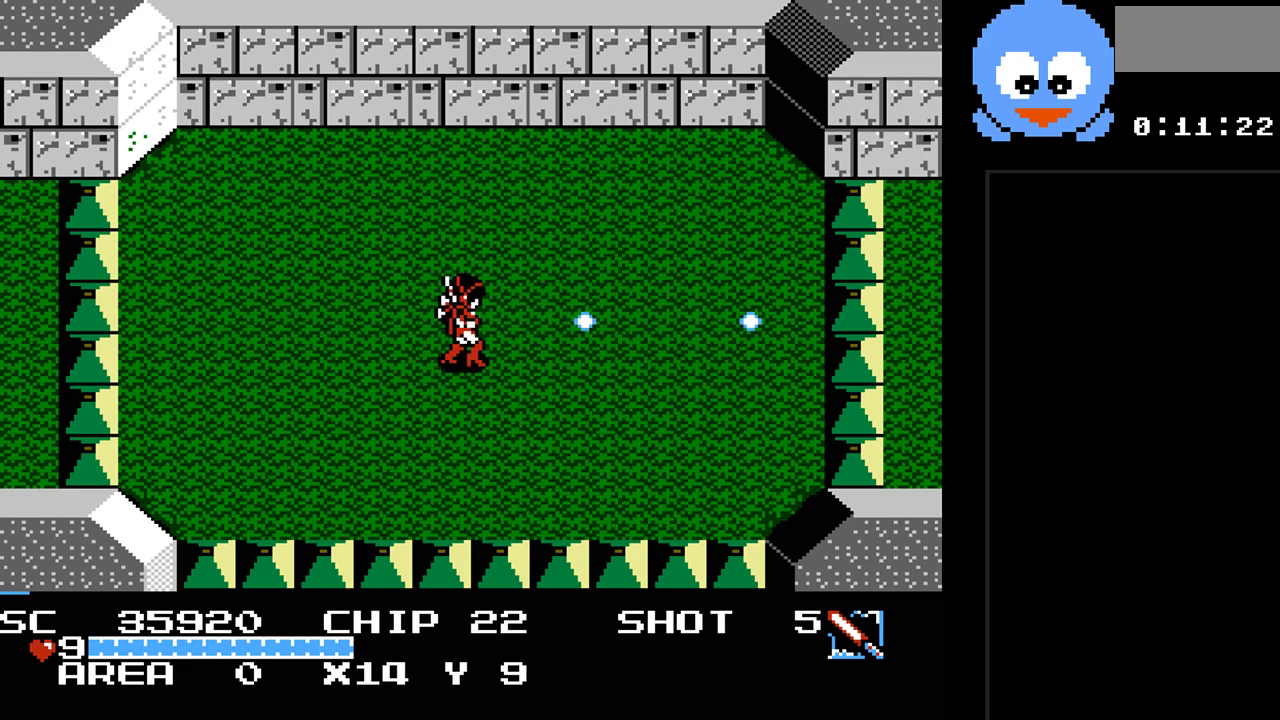
{"buttons": ["Y"], "events": []}
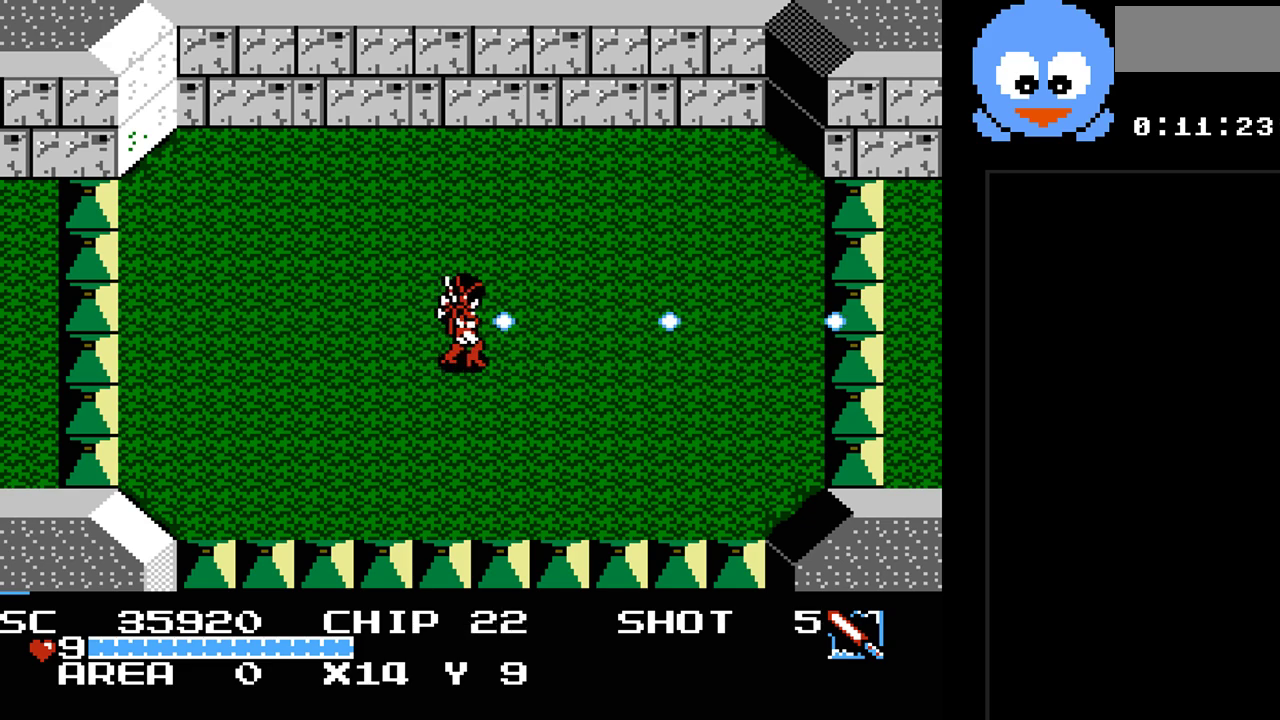
{"buttons": ["Y"], "events": [[67, "DPAD_DOWN", "down"], [167, "DPAD_RIGHT", "down"], [200, "DPAD_DOWN", "up"], [300, "DPAD_RIGHT", "up"]]}
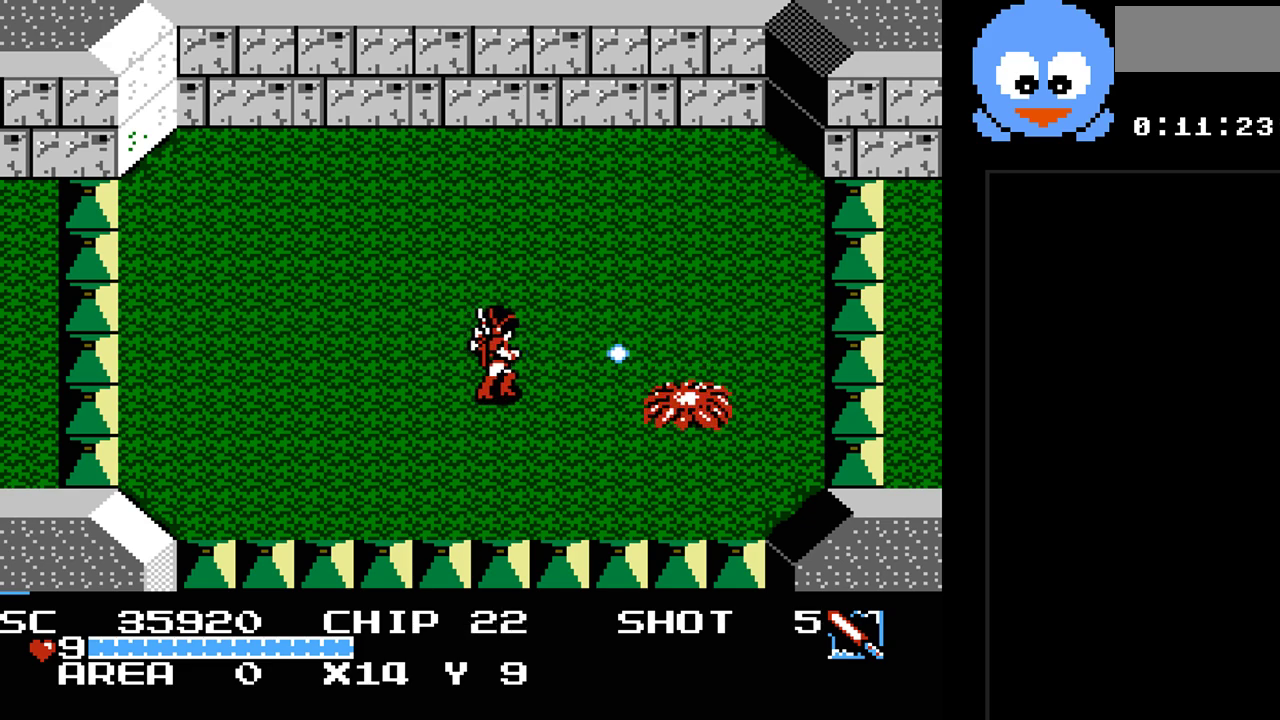
{"buttons": ["DPAD_UP", "DPAD_RIGHT"], "events": [[83, "DPAD_DOWN", "down"], [83, "DPAD_RIGHT", "down"], [183, "DPAD_DOWN", "up"], [250, "DPAD_UP", "down"], [367, "Y", "up"]]}
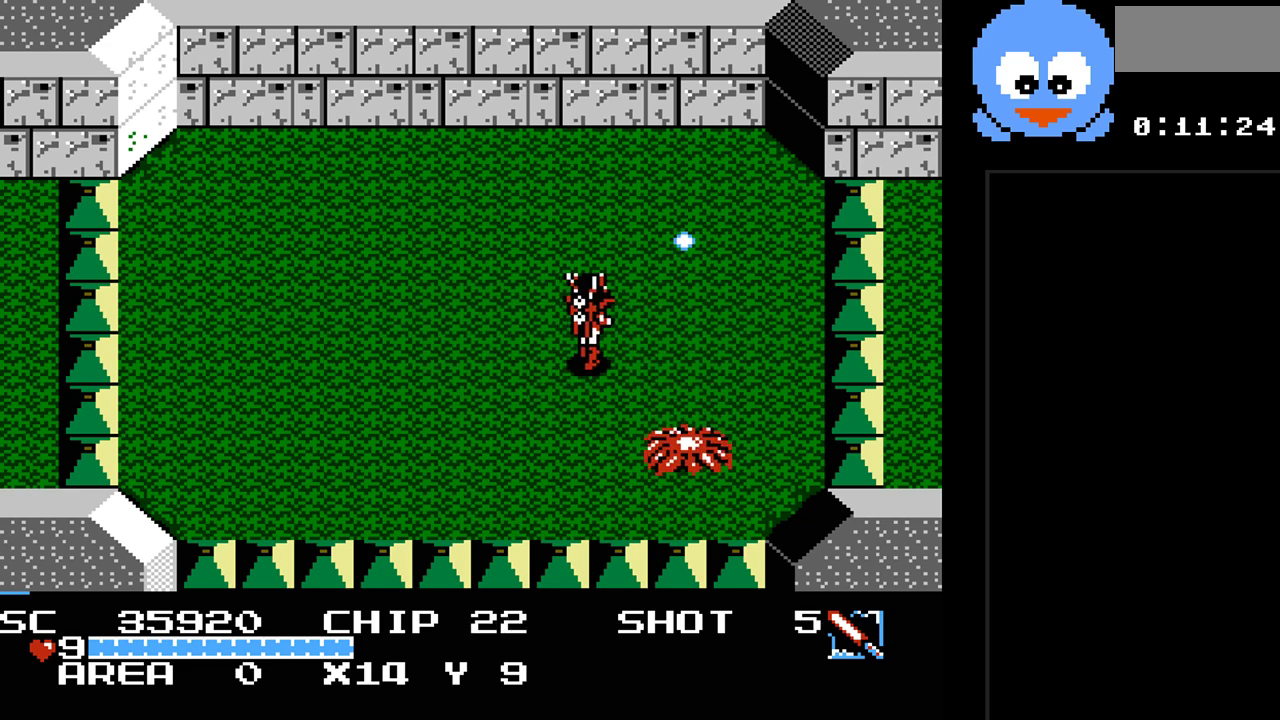
{"buttons": ["Y", "DPAD_DOWN"], "events": [[133, "DPAD_UP", "up"], [383, "DPAD_DOWN", "down"], [417, "DPAD_RIGHT", "up"], [450, "Y", "down"]]}
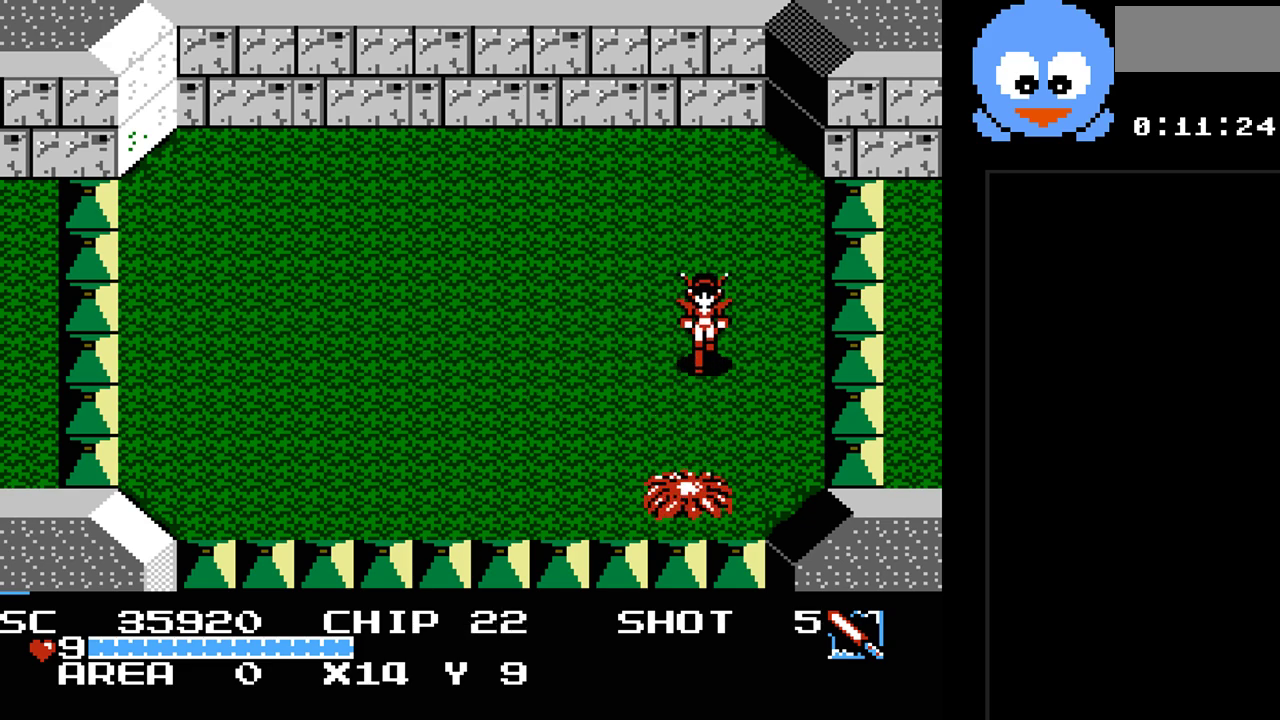
{"buttons": ["Y", "DPAD_LEFT"], "events": [[50, "DPAD_DOWN", "up"], [433, "DPAD_LEFT", "down"]]}
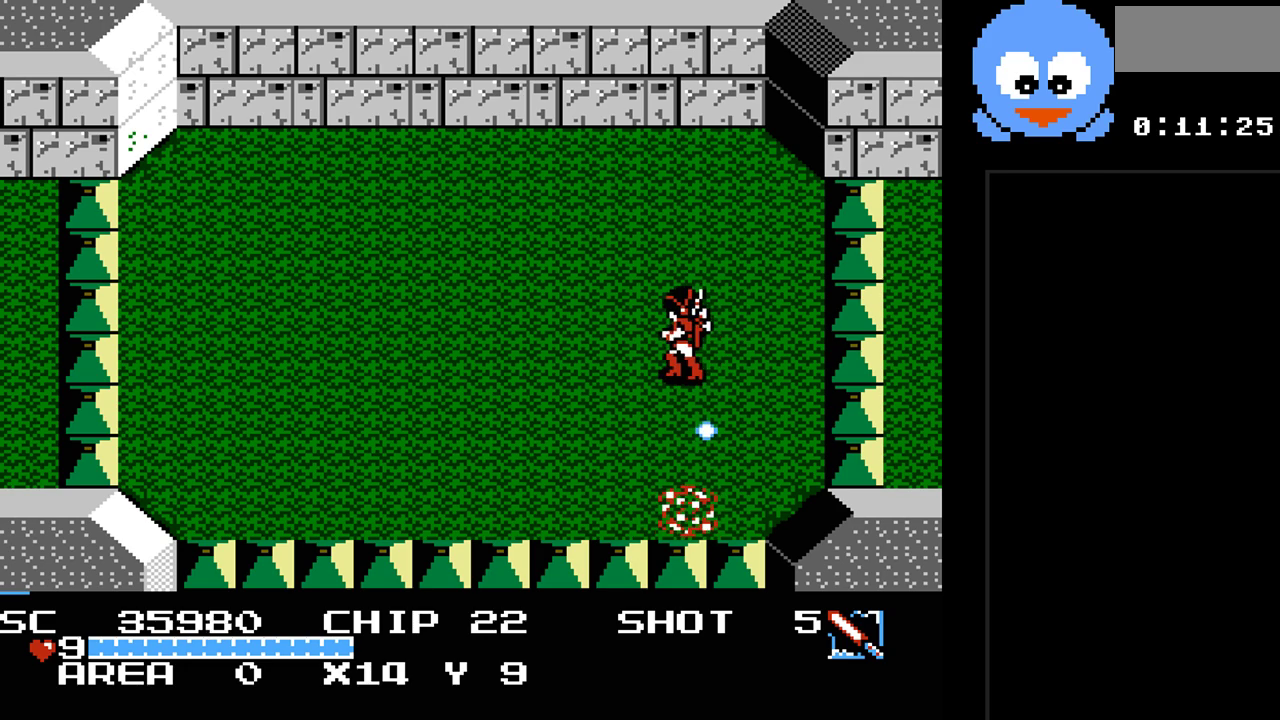
{"buttons": ["DPAD_UP", "DPAD_LEFT"], "events": [[50, "Y", "up"], [367, "DPAD_UP", "down"]]}
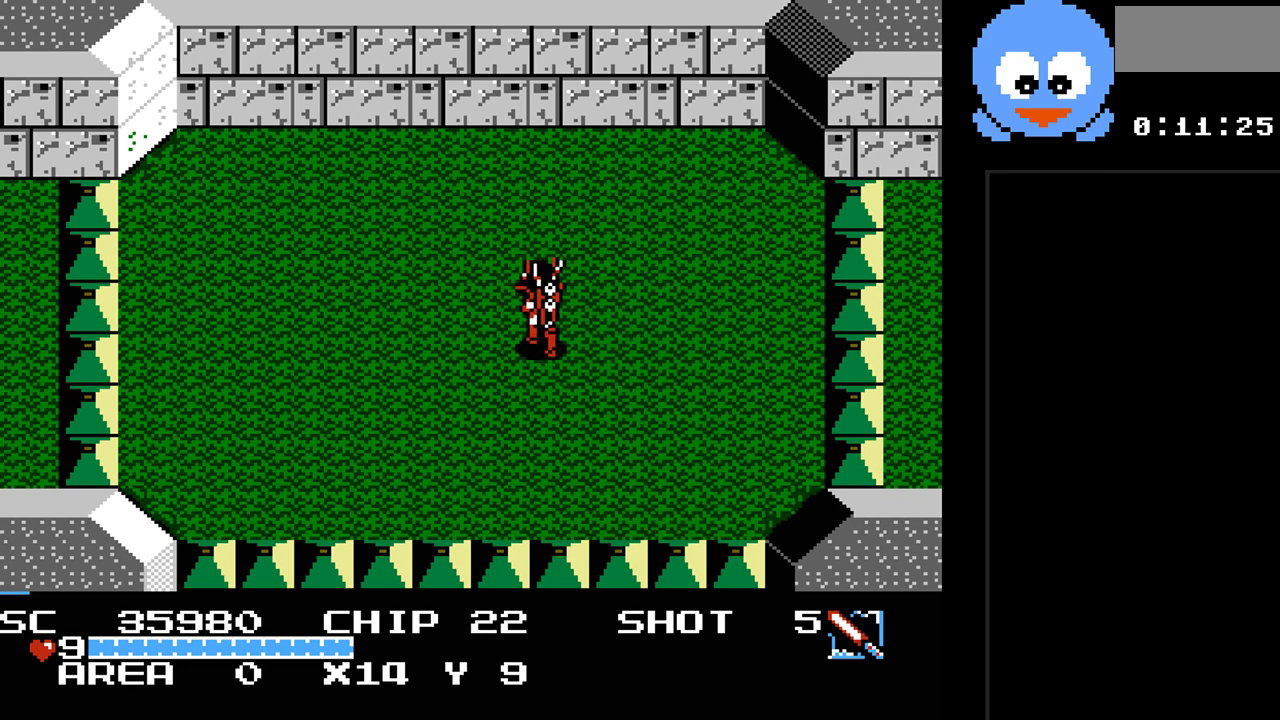
{"buttons": ["DPAD_UP", "DPAD_LEFT"], "events": []}
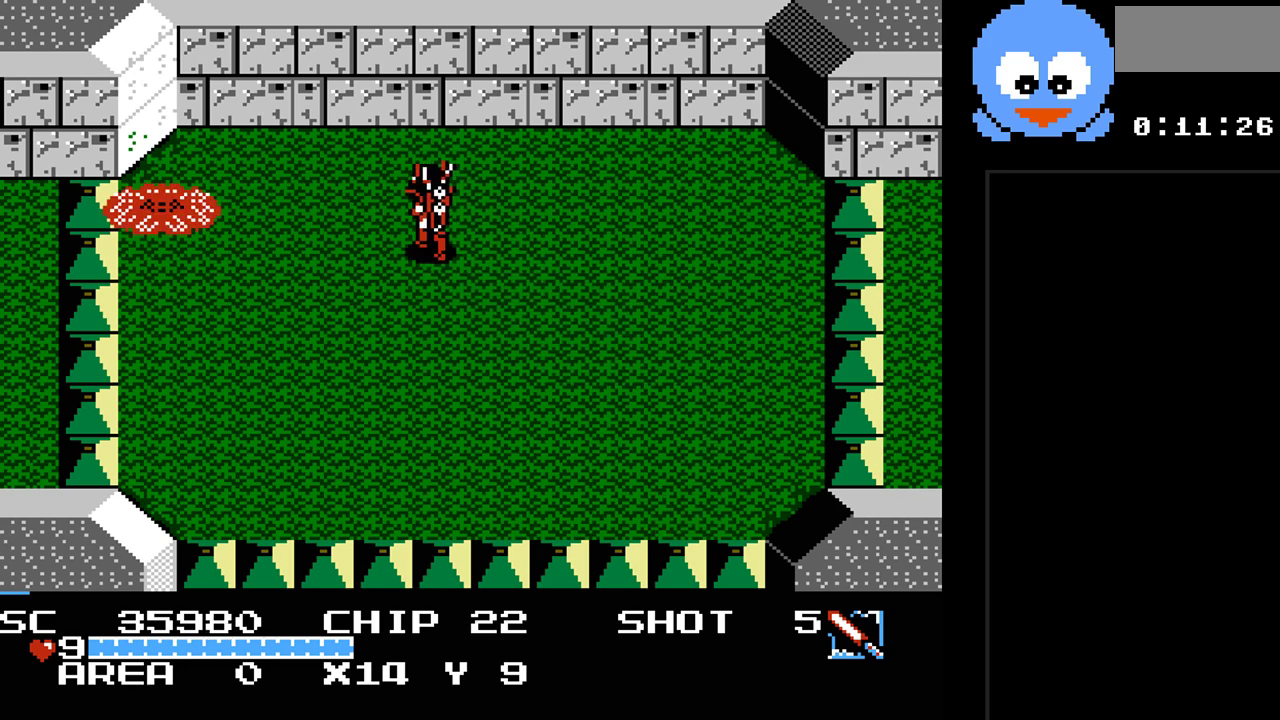
{"buttons": ["DPAD_LEFT"], "events": [[300, "DPAD_UP", "up"]]}
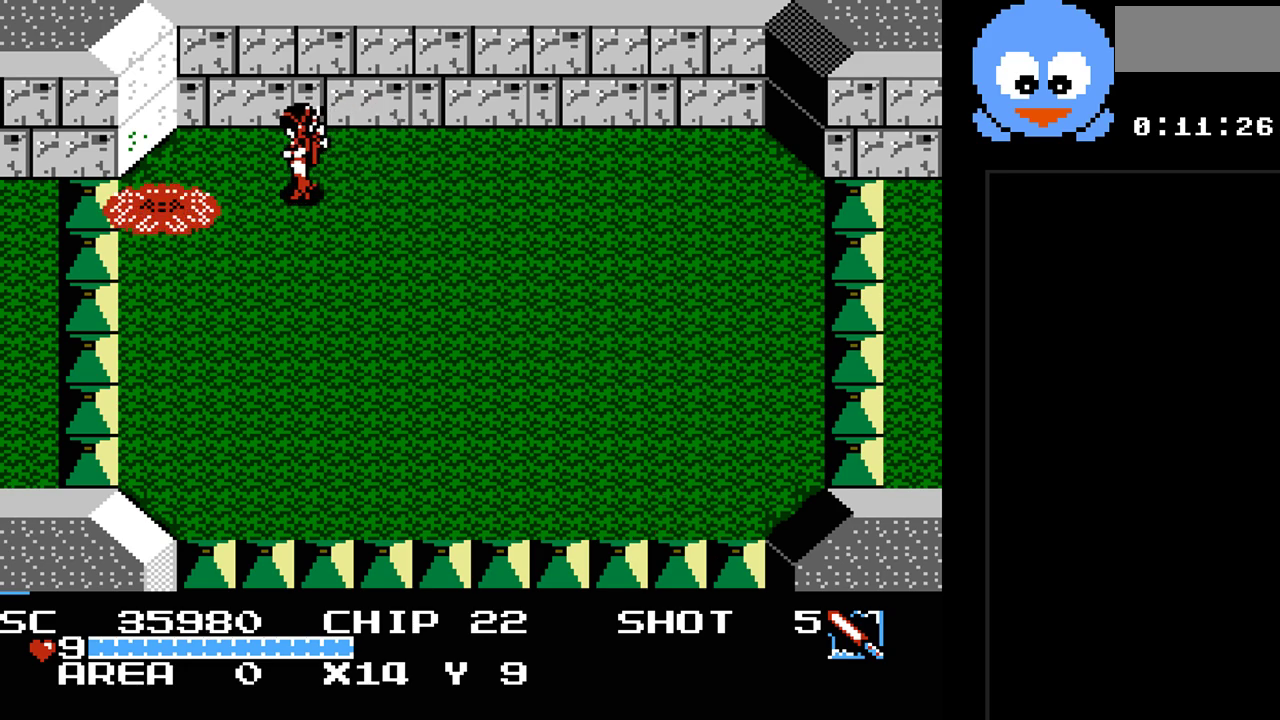
{"buttons": ["DPAD_DOWN"], "events": [[83, "DPAD_LEFT", "up"], [383, "DPAD_RIGHT", "down"], [450, "DPAD_DOWN", "down"], [467, "DPAD_RIGHT", "up"]]}
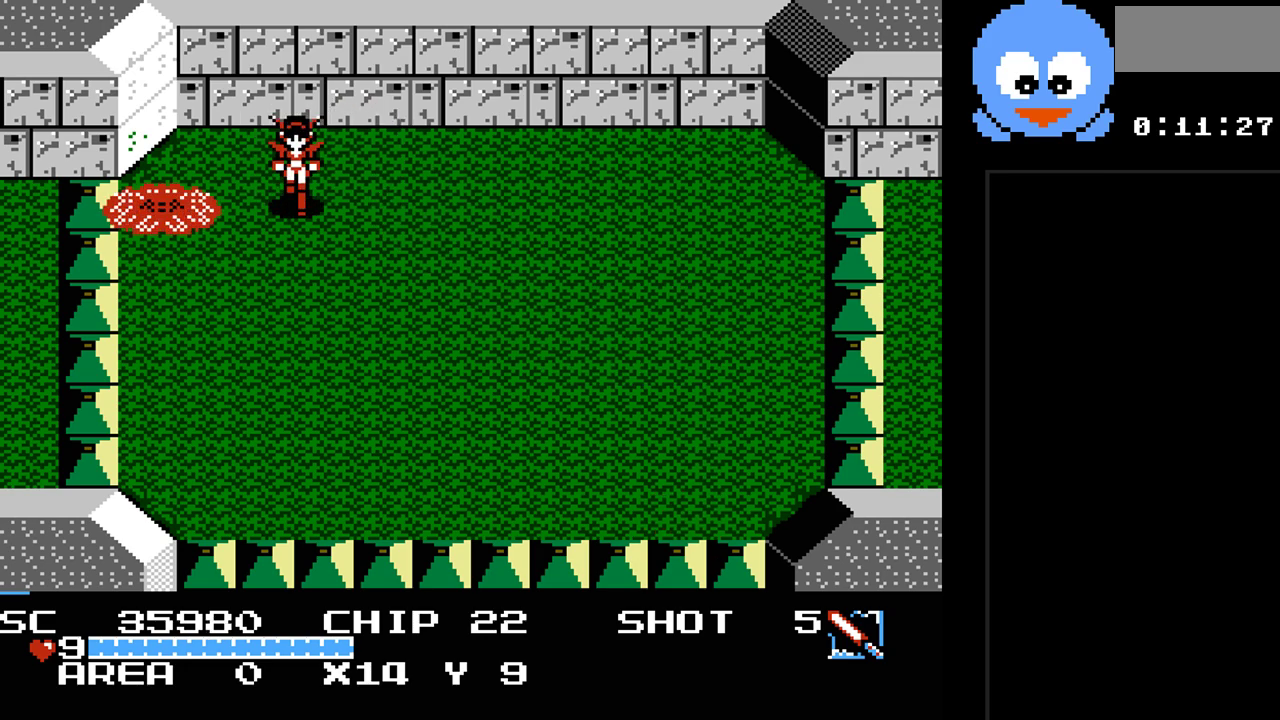
{"buttons": ["B", "Y"], "events": [[33, "DPAD_LEFT", "down"], [67, "DPAD_DOWN", "up"], [167, "DPAD_LEFT", "up"], [300, "Y", "down"], [333, "B", "down"]]}
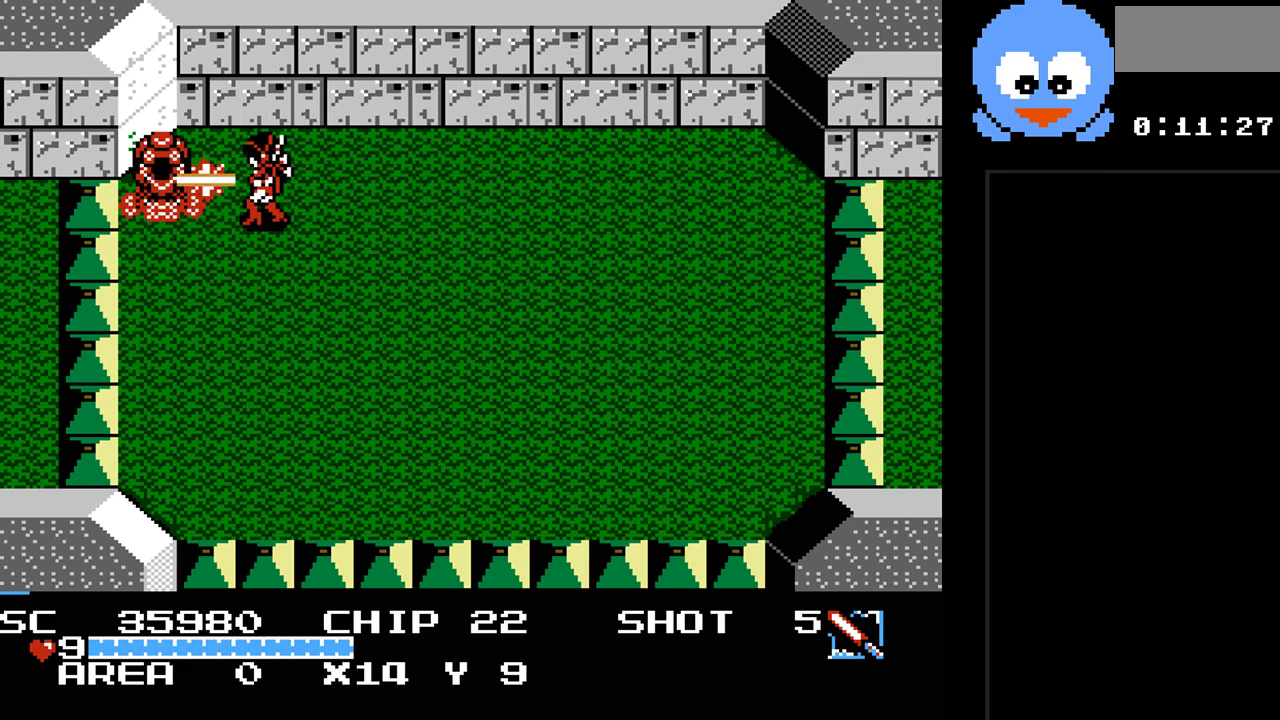
{"buttons": ["B", "Y"], "events": [[150, "DPAD_UP", "down"], [183, "DPAD_LEFT", "down"], [217, "DPAD_UP", "up"], [267, "DPAD_LEFT", "up"]]}